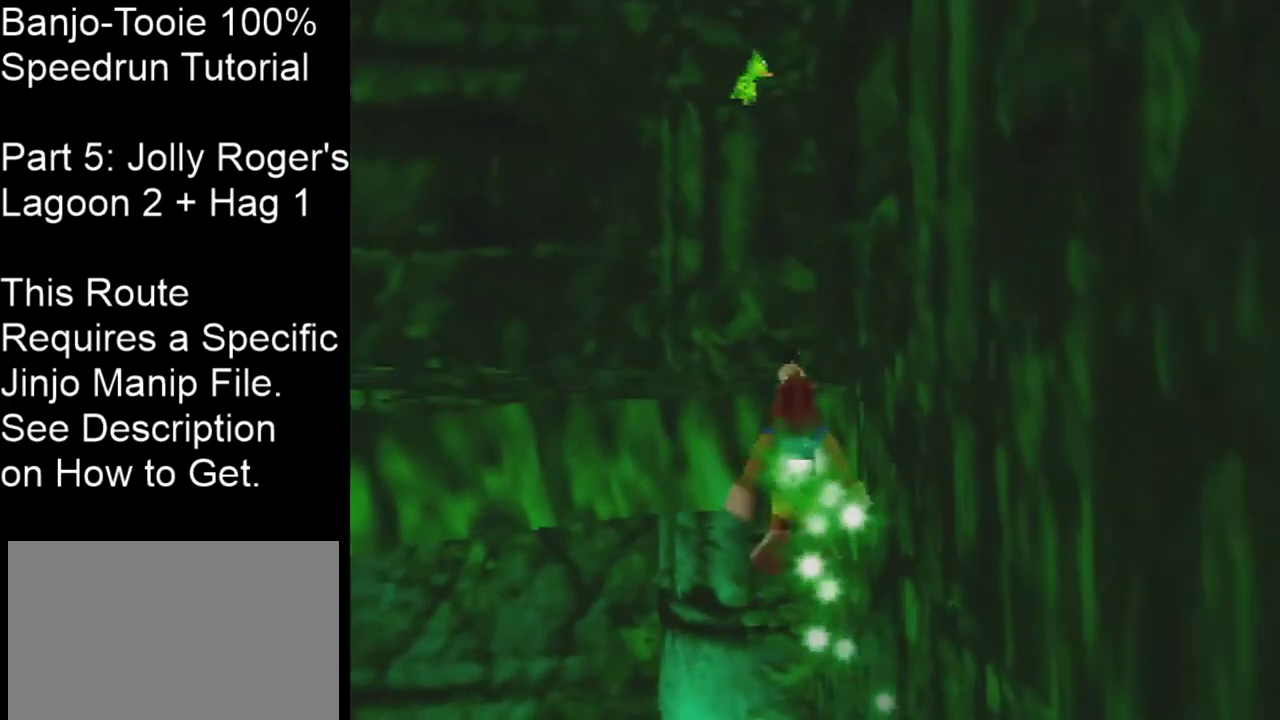
Gameplay with a controller (Nintendo layout); each line is a JSON object with the inputs held at the frame after it (dt_ms = milliseconds from this image to that frame). "events" lists button and stick changes between this image and that frame as [ms after this image, input, new state], when the widget could be followed in between. Not read: L3 R3 Z.
{"dt_ms": 501, "buttons": ["A"], "left_stick": "up-left", "events": [[200, "left_stick", "up-left"]]}
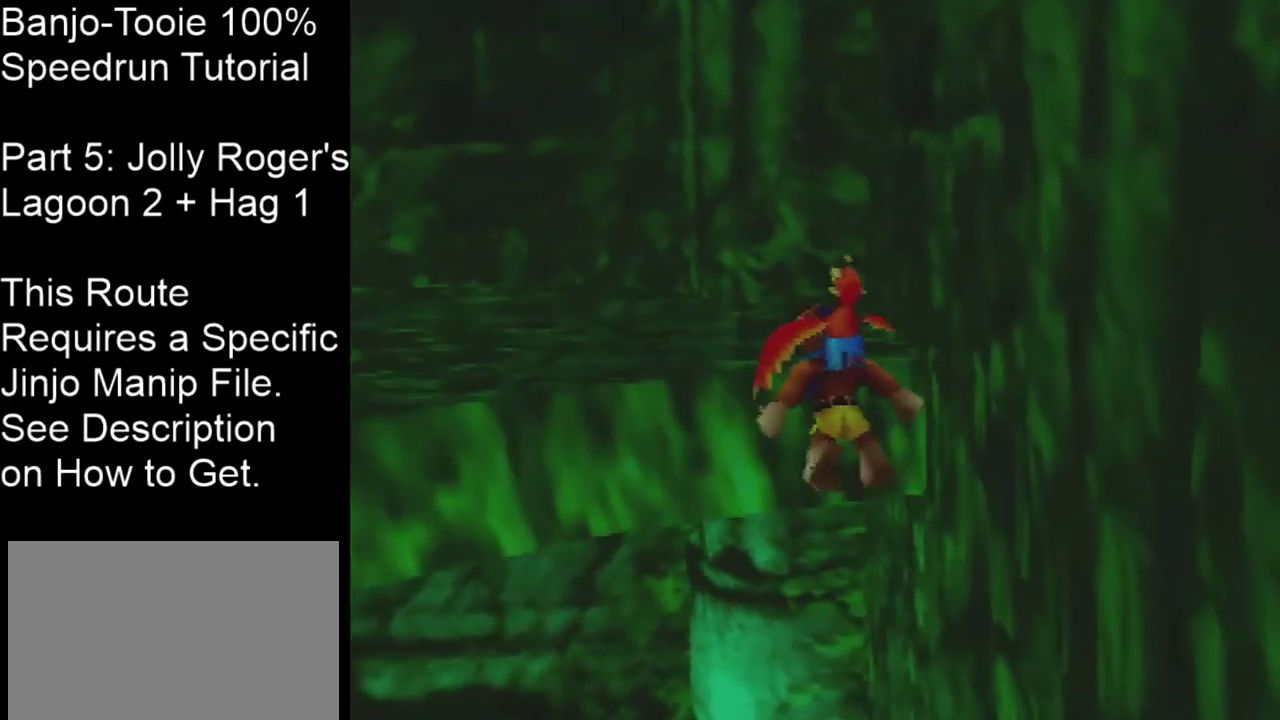
{"dt_ms": 300, "buttons": ["A"], "left_stick": "up", "events": [[233, "left_stick", "up"]]}
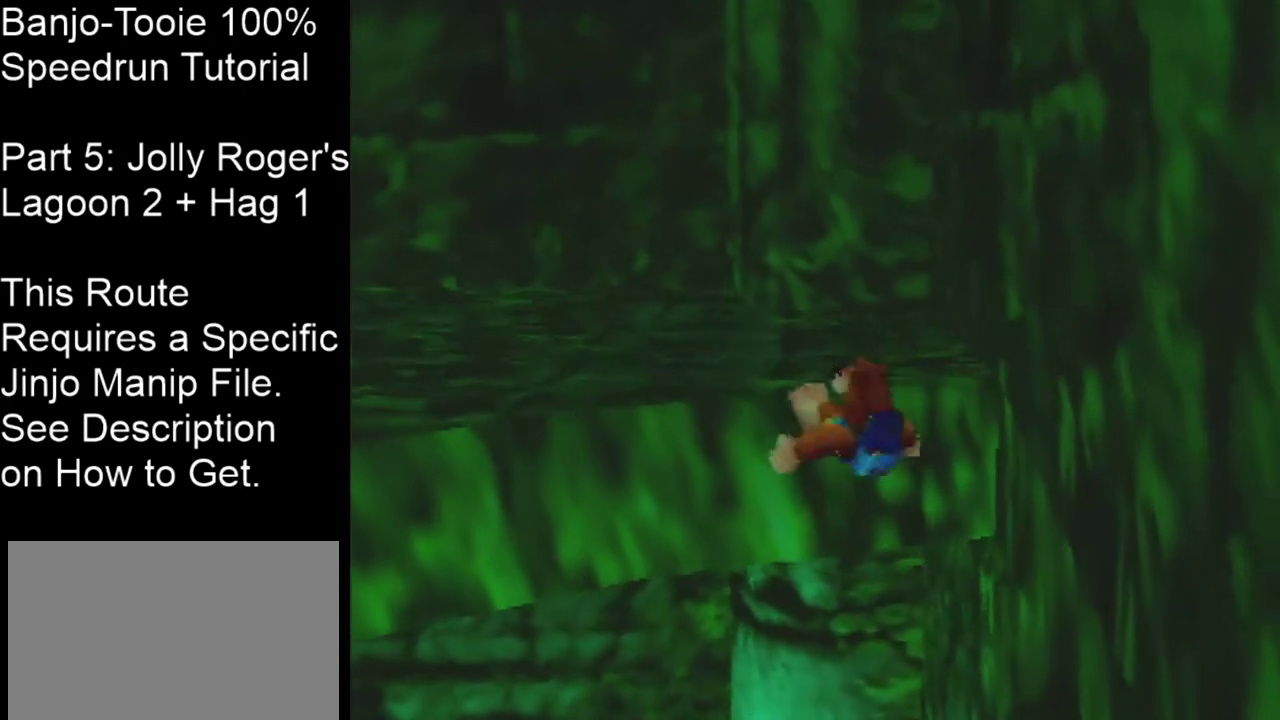
{"dt_ms": 500, "buttons": [], "left_stick": "up", "events": [[334, "C_DOWN", "down"], [434, "A", "up"], [467, "C_DOWN", "up"]]}
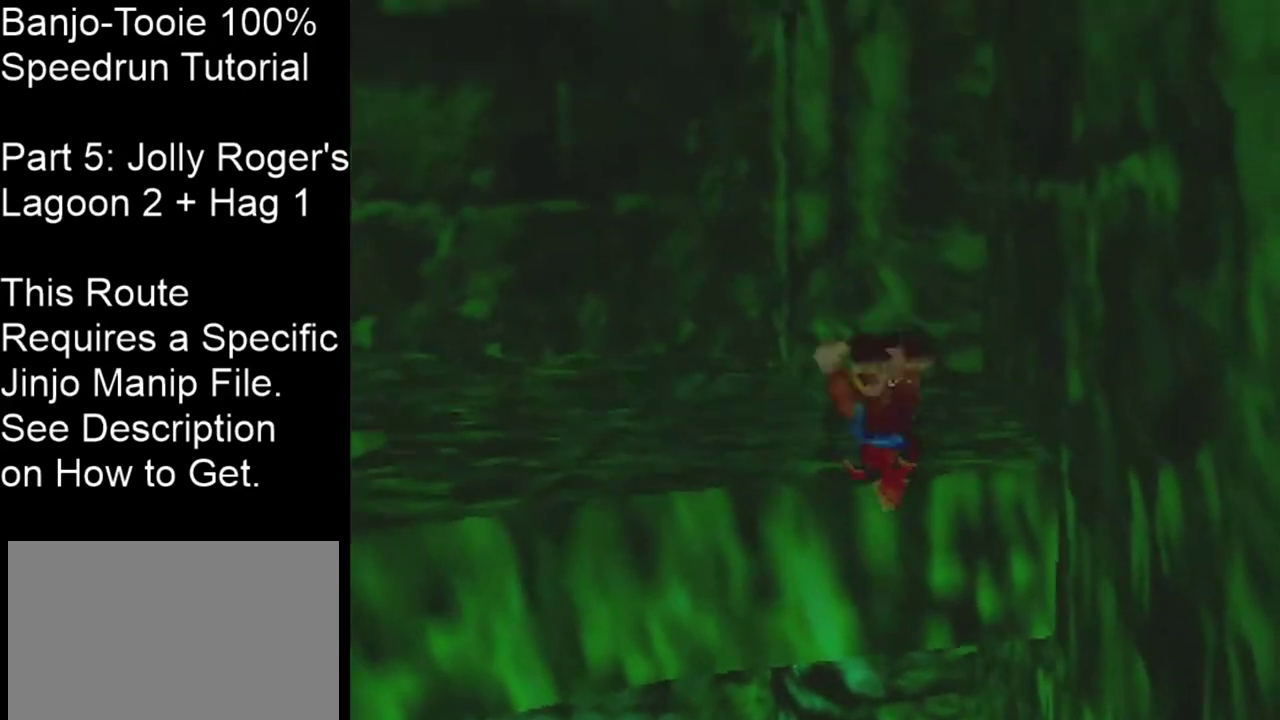
{"dt_ms": 601, "buttons": [], "left_stick": "up", "events": [[267, "left_stick", "up-right"], [568, "left_stick", "up"]]}
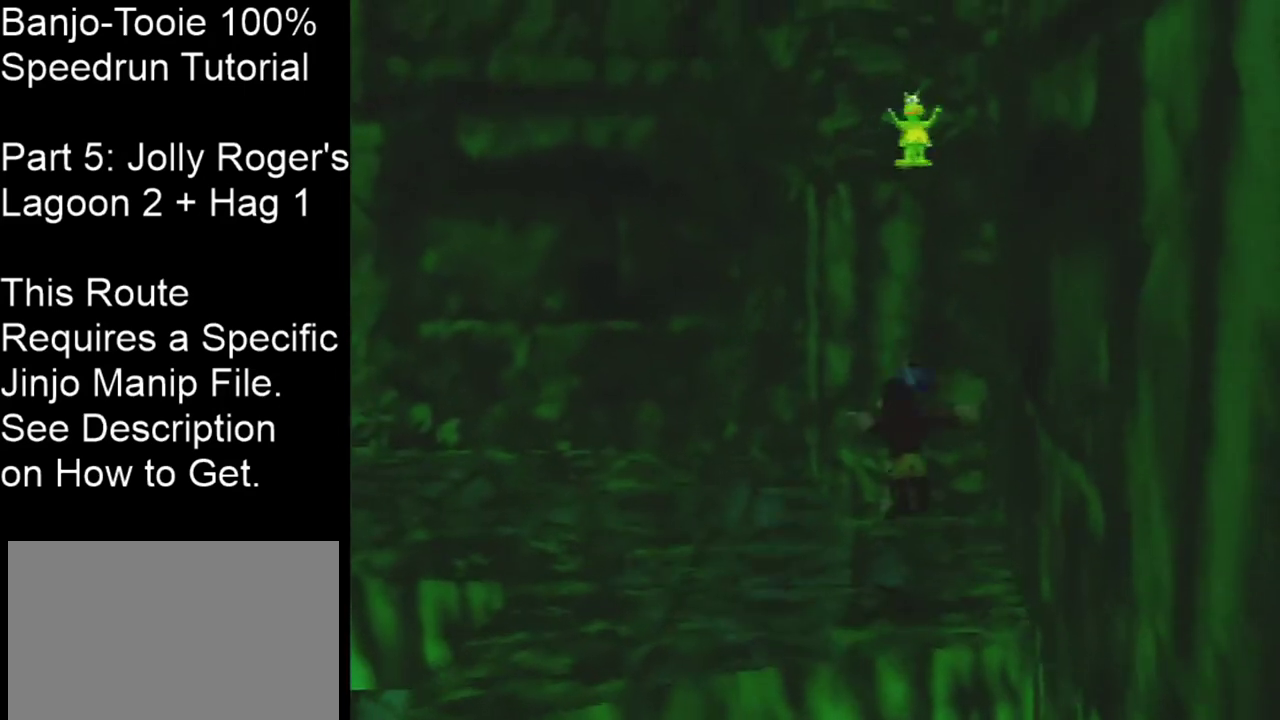
{"dt_ms": 200, "buttons": ["A"], "left_stick": "up", "events": [[133, "A", "down"]]}
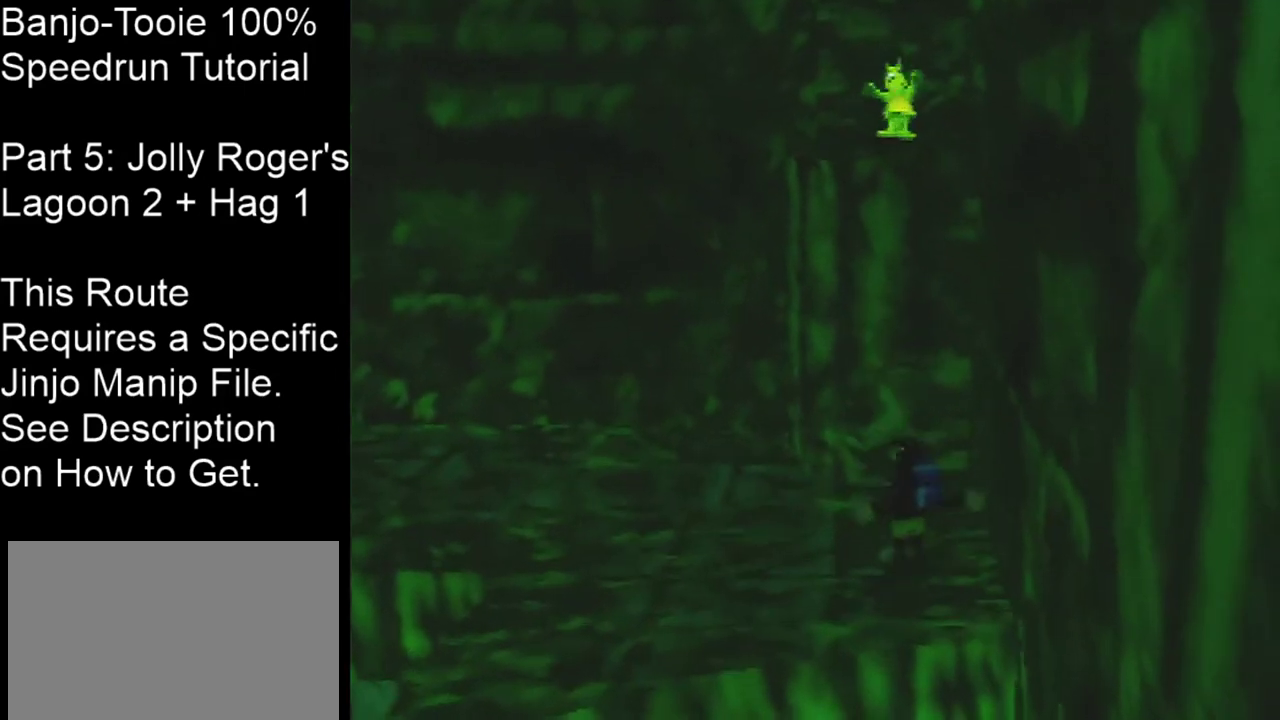
{"dt_ms": 200, "buttons": ["C_DOWN"], "left_stick": "up", "events": [[67, "A", "up"], [167, "C_DOWN", "down"]]}
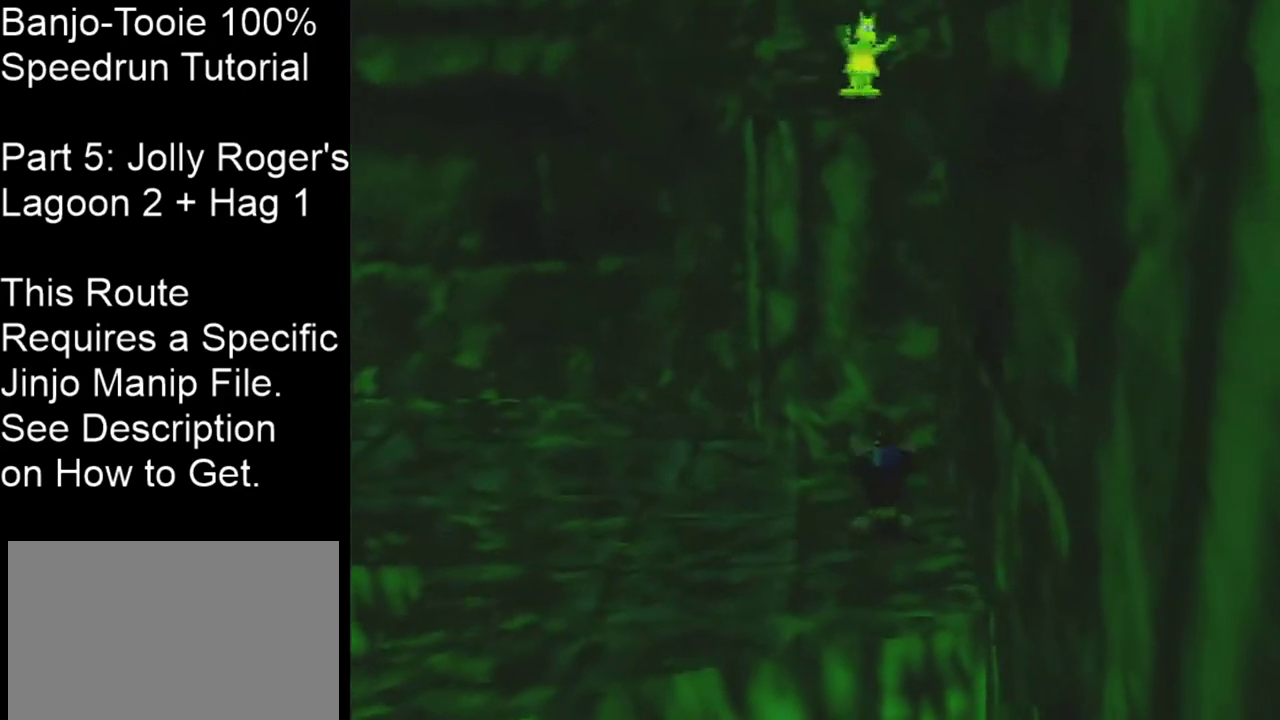
{"dt_ms": 301, "buttons": [], "left_stick": "up", "events": [[34, "C_DOWN", "up"]]}
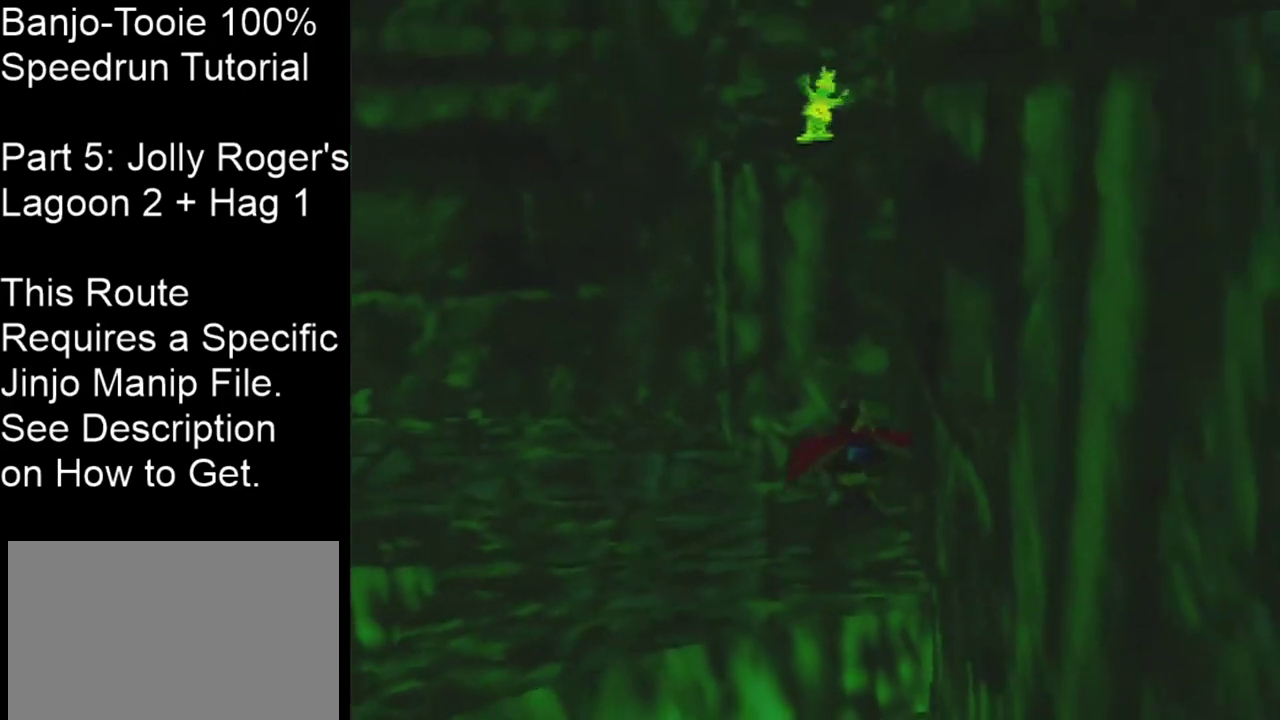
{"dt_ms": 400, "buttons": [], "left_stick": "up-left", "events": [[133, "left_stick", "up-left"]]}
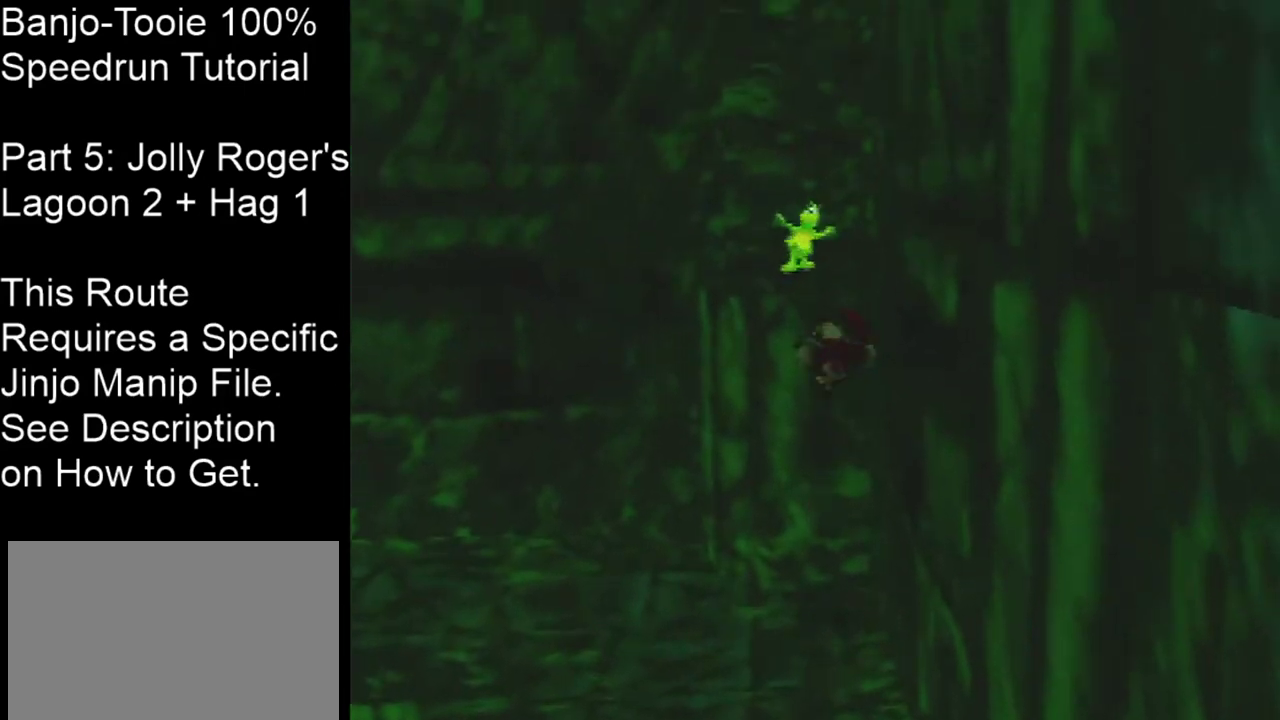
{"dt_ms": 200, "buttons": [], "left_stick": "up", "events": [[67, "left_stick", "up"]]}
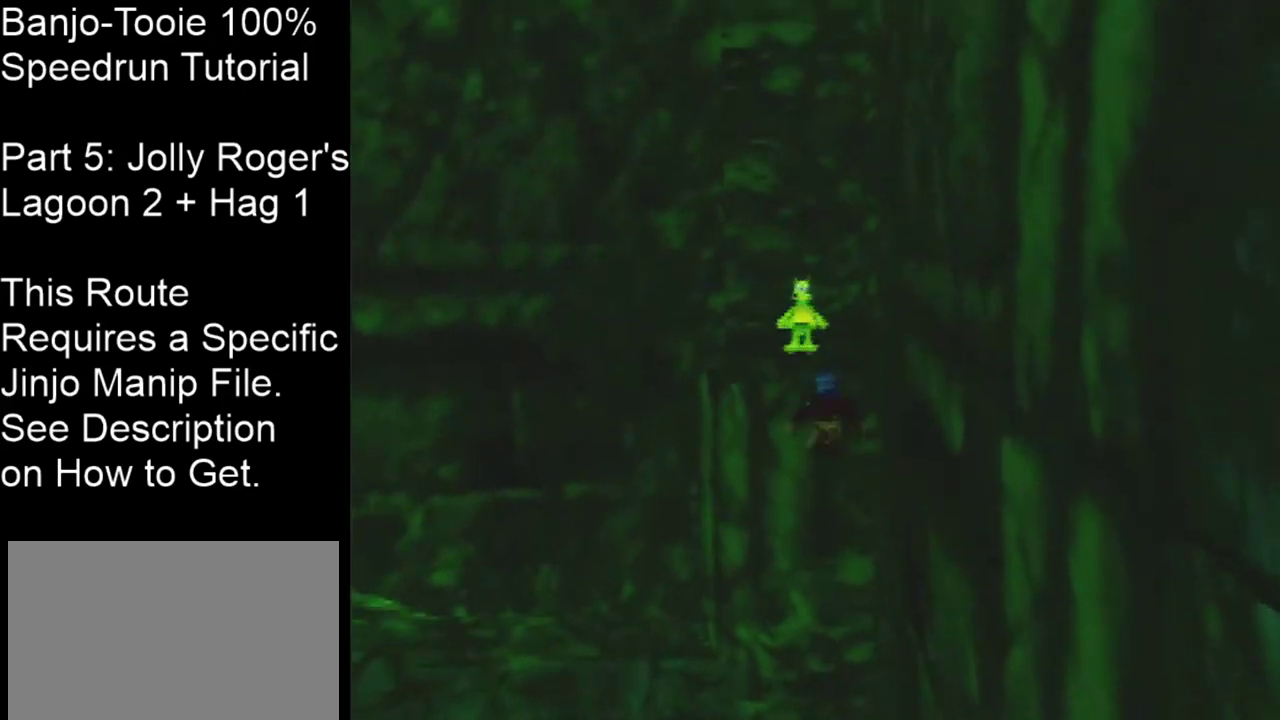
{"dt_ms": 301, "buttons": [], "left_stick": "up", "events": []}
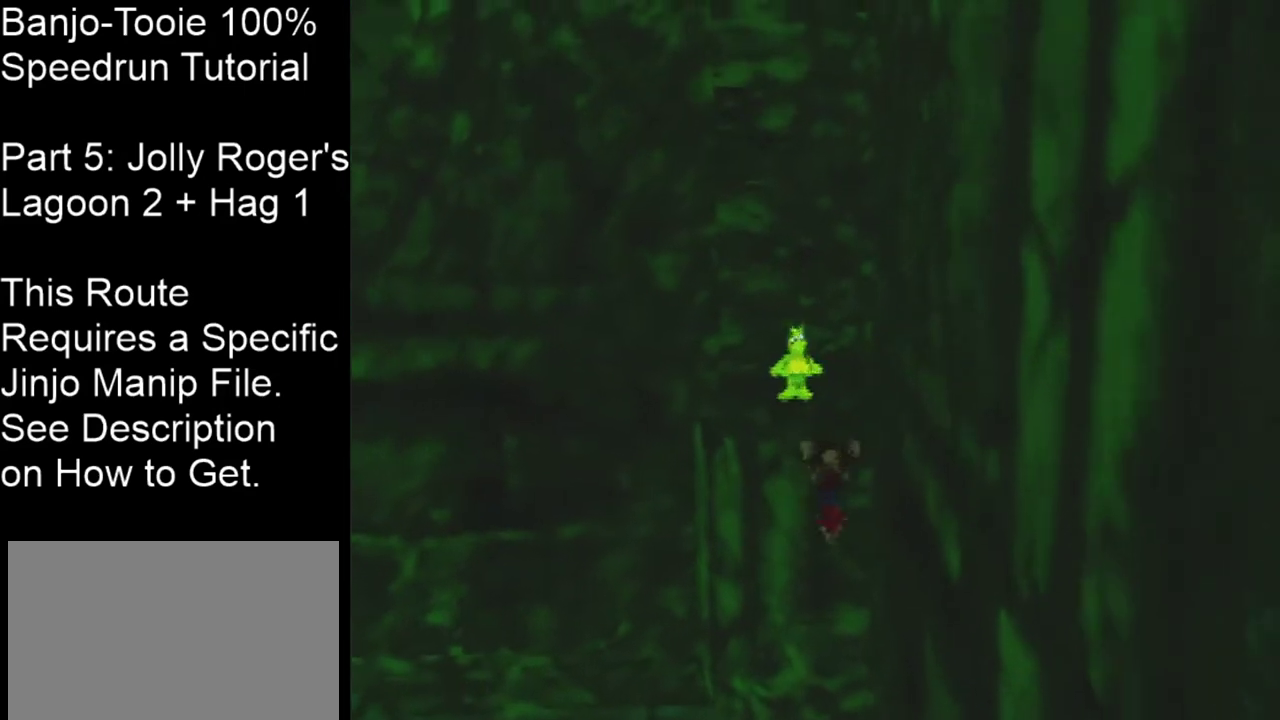
{"dt_ms": 300, "buttons": [], "left_stick": "up-left"}
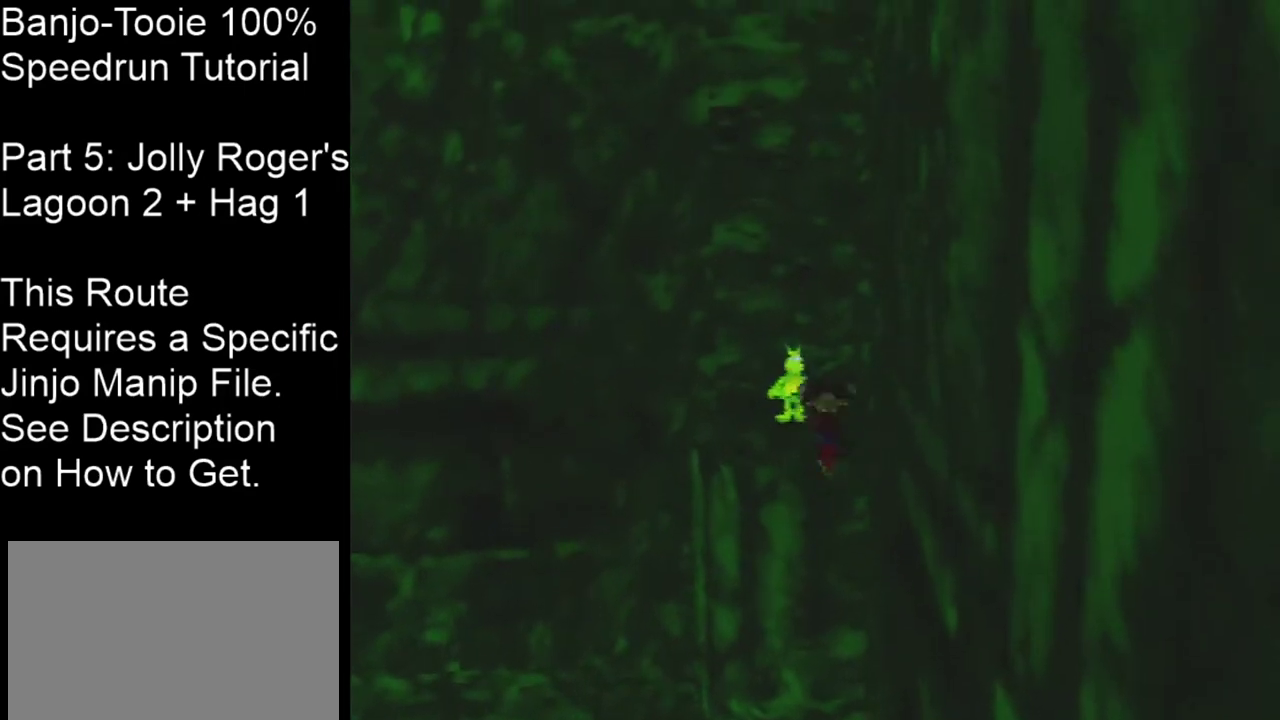
{"dt_ms": 300, "buttons": [], "left_stick": "up-left"}
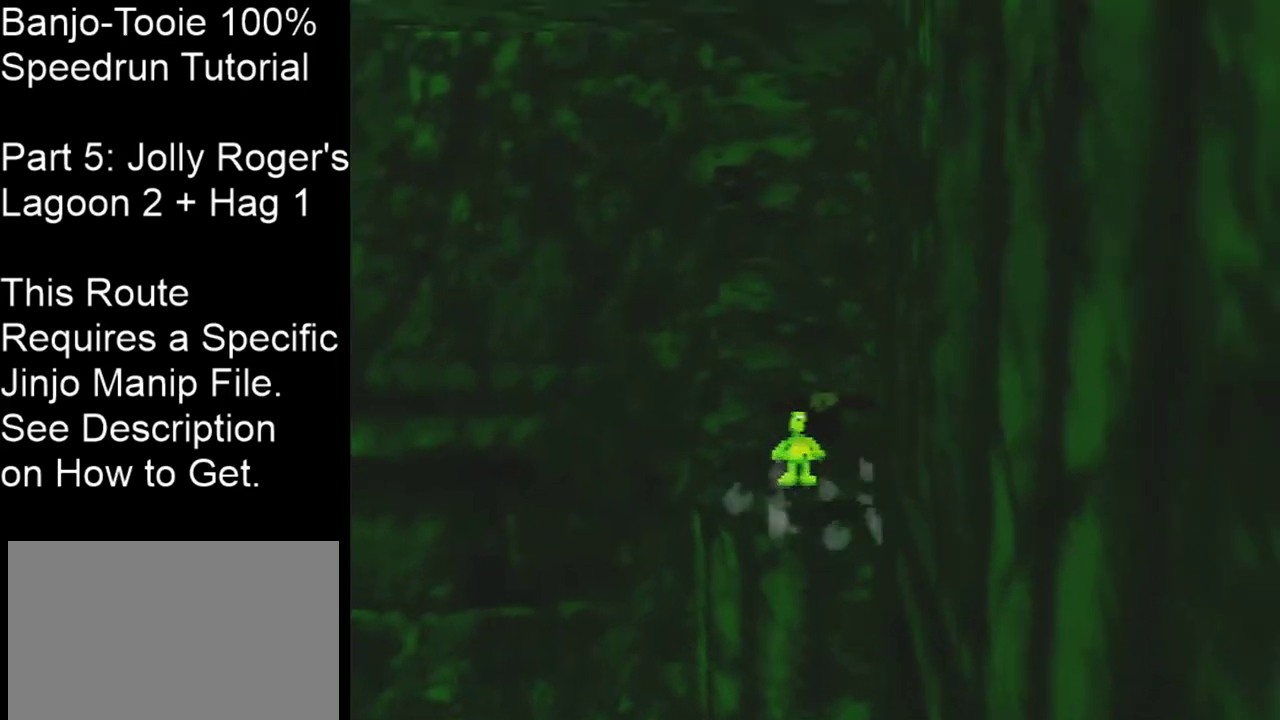
{"dt_ms": 200, "buttons": [], "left_stick": "center", "events": [[134, "left_stick", "center"]]}
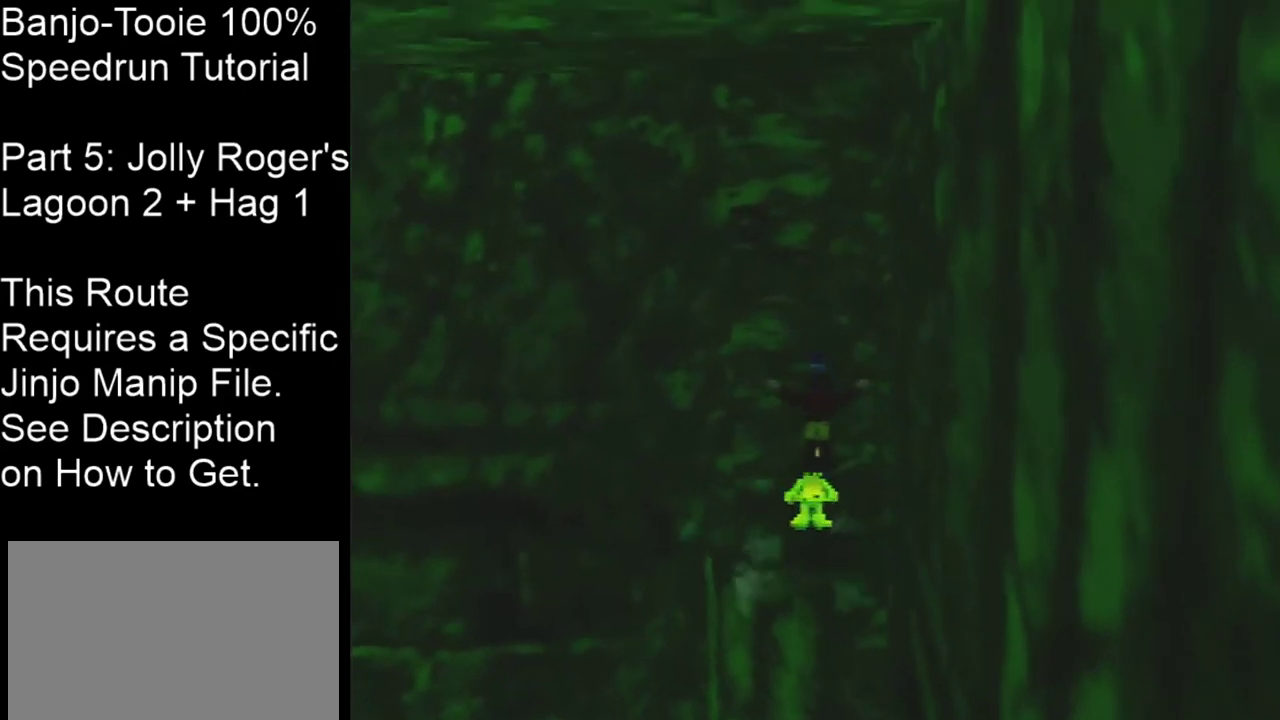
{"dt_ms": 201, "buttons": [], "left_stick": "down-left", "events": [[100, "left_stick", "down-left"]]}
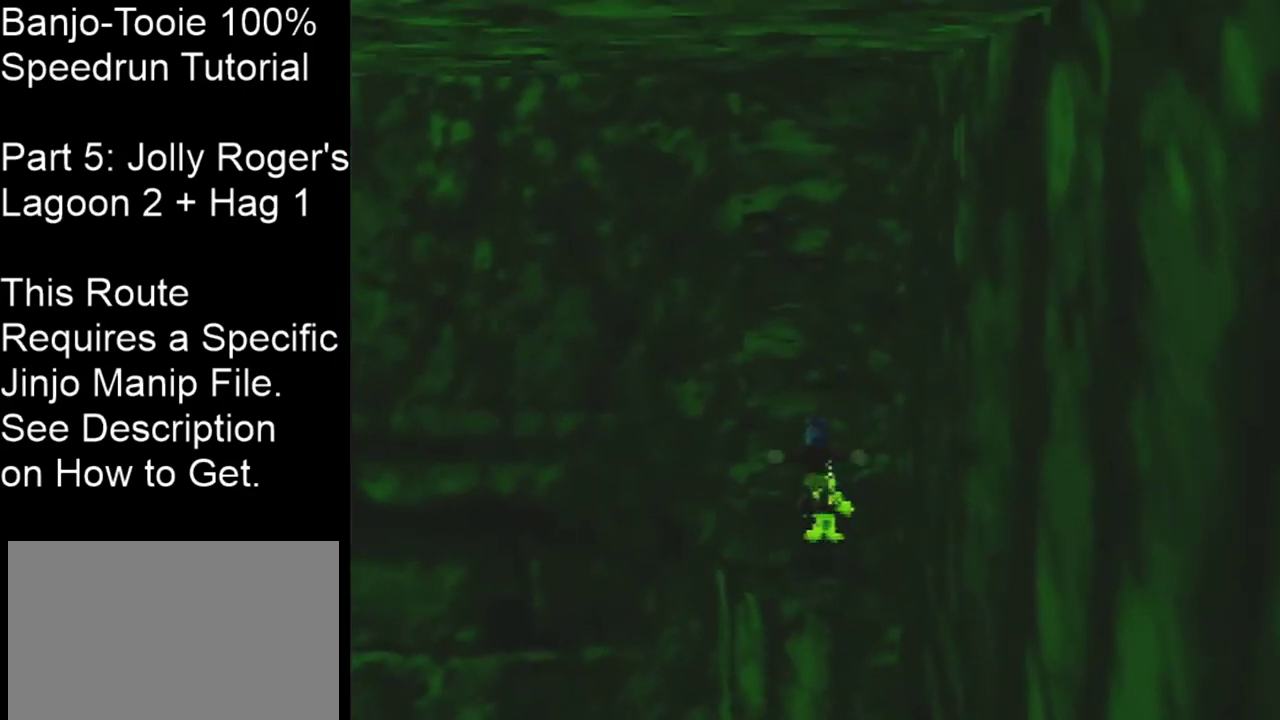
{"dt_ms": 300, "buttons": [], "left_stick": "center", "events": [[66, "left_stick", "center"], [100, "C_LEFT", "down"], [233, "C_LEFT", "up"]]}